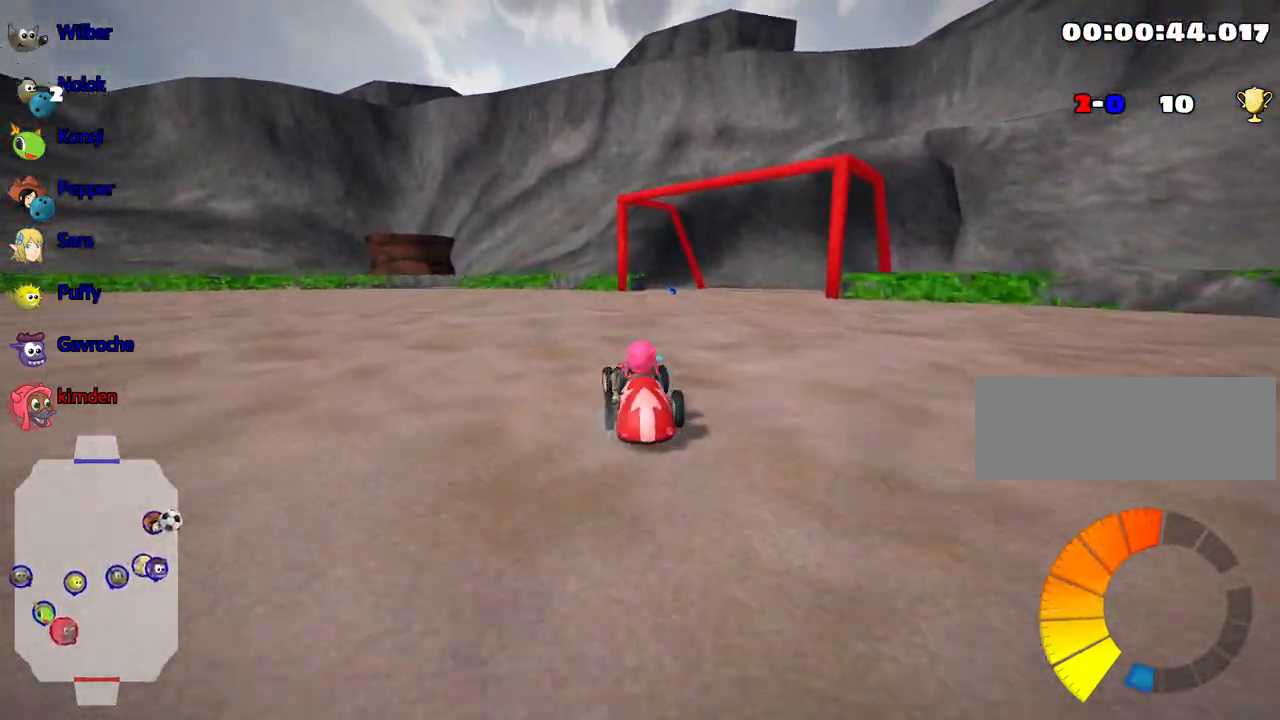
Gameplay with keyboard; each line is a JSON object with the keys held at the frame after it. "events" lists presses ("down") and releases ("up") of "down", "fire", "flag", "left", "look", "nitro", "right", "skid" and "up" between this image and that frame as [ms after this image, input, new state], when the widget could be followed in between. No other keys are recorded. Mouse input is not recorded. Key names are as the overlay labels them; some are game actions (e.g. jump) rather than physical keys.
{"keys": ["left", "up"], "events": []}
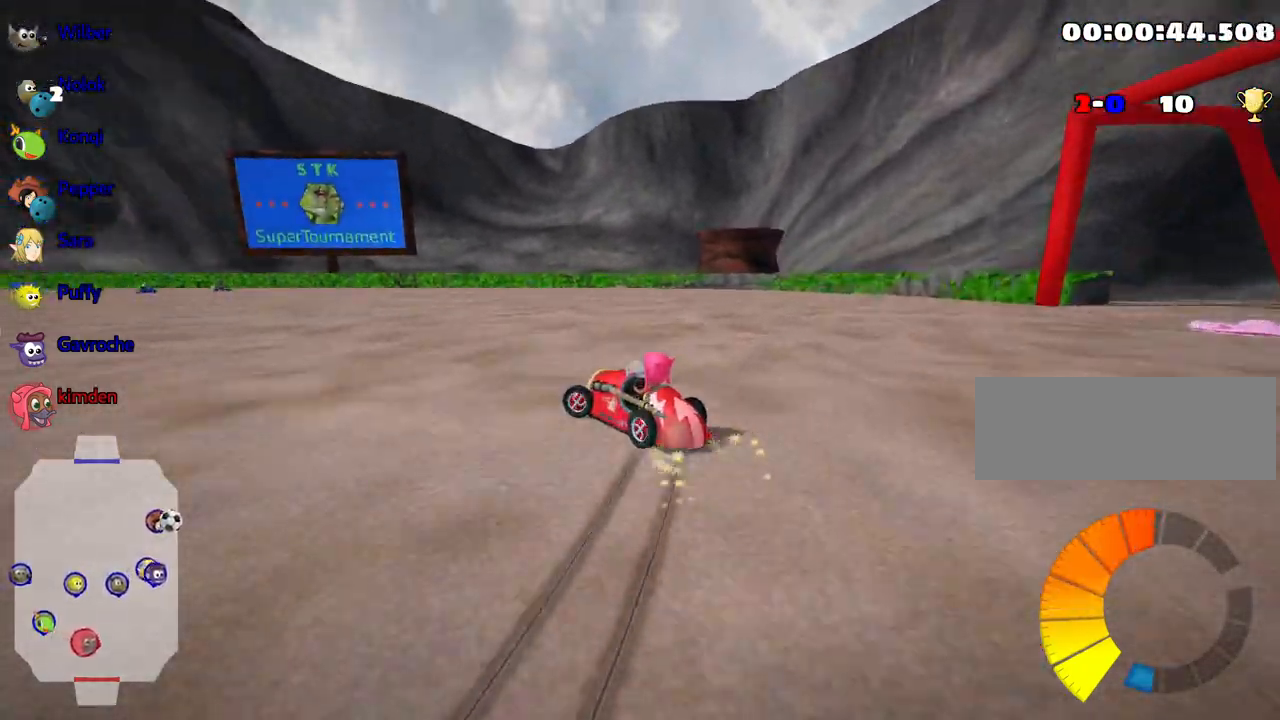
{"keys": ["left", "up"], "events": []}
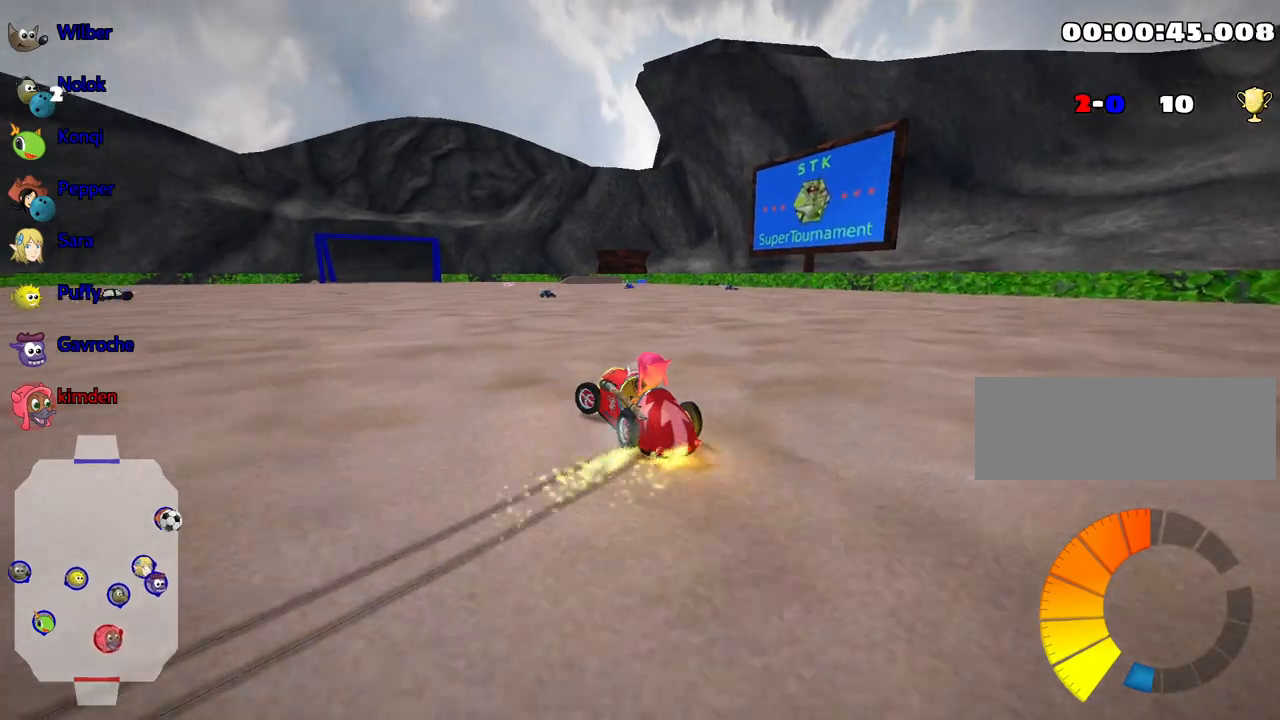
{"keys": ["right", "up"], "events": [[167, "left", "up"], [200, "right", "down"]]}
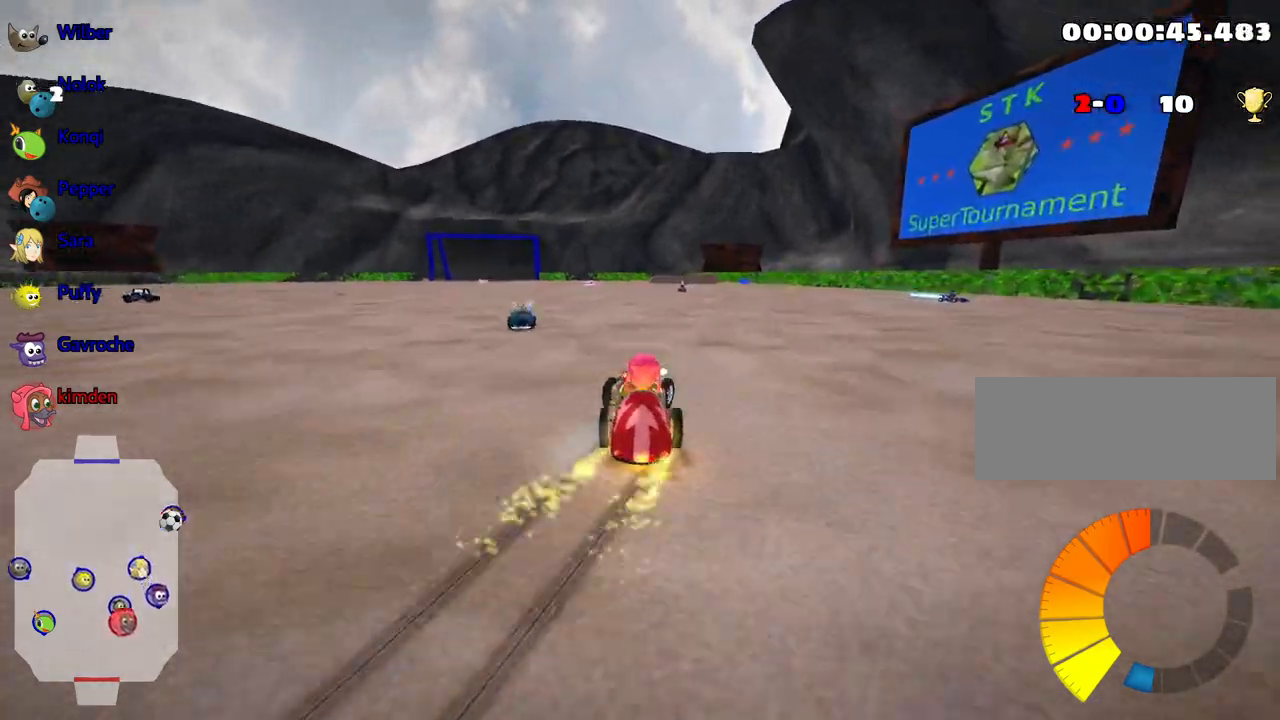
{"keys": ["right", "up"], "events": []}
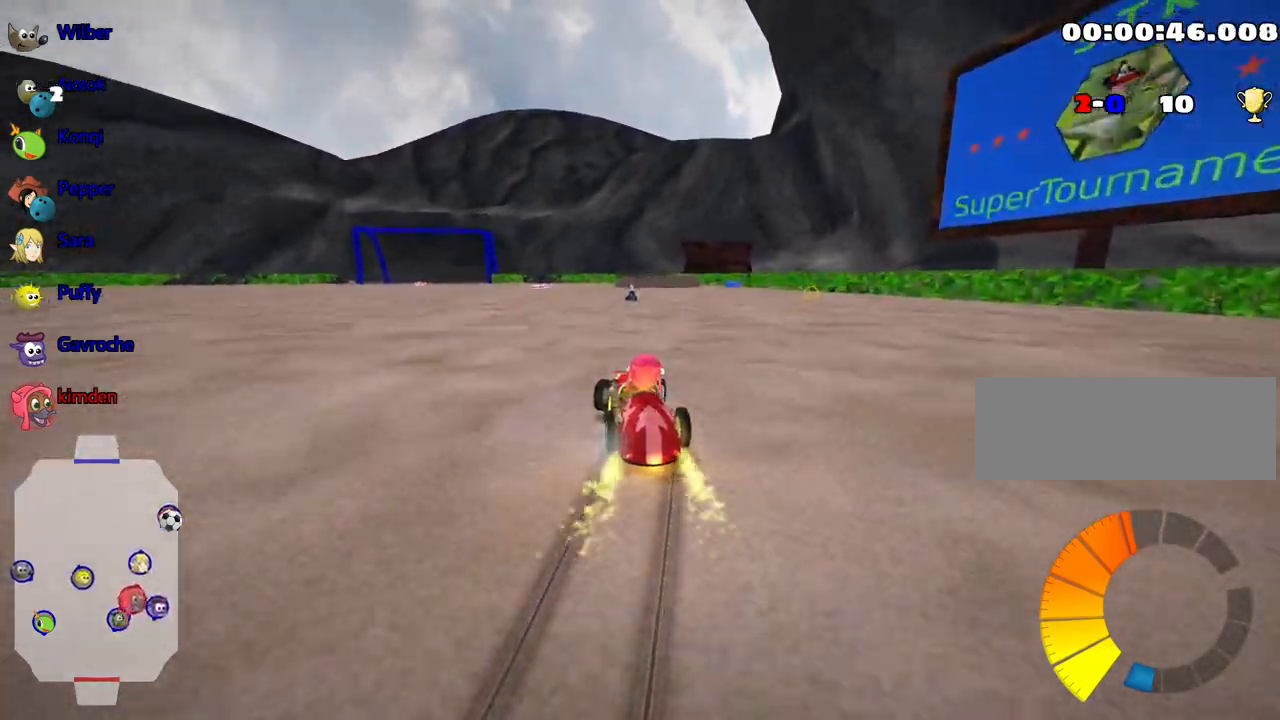
{"keys": ["up"], "events": [[350, "right", "up"]]}
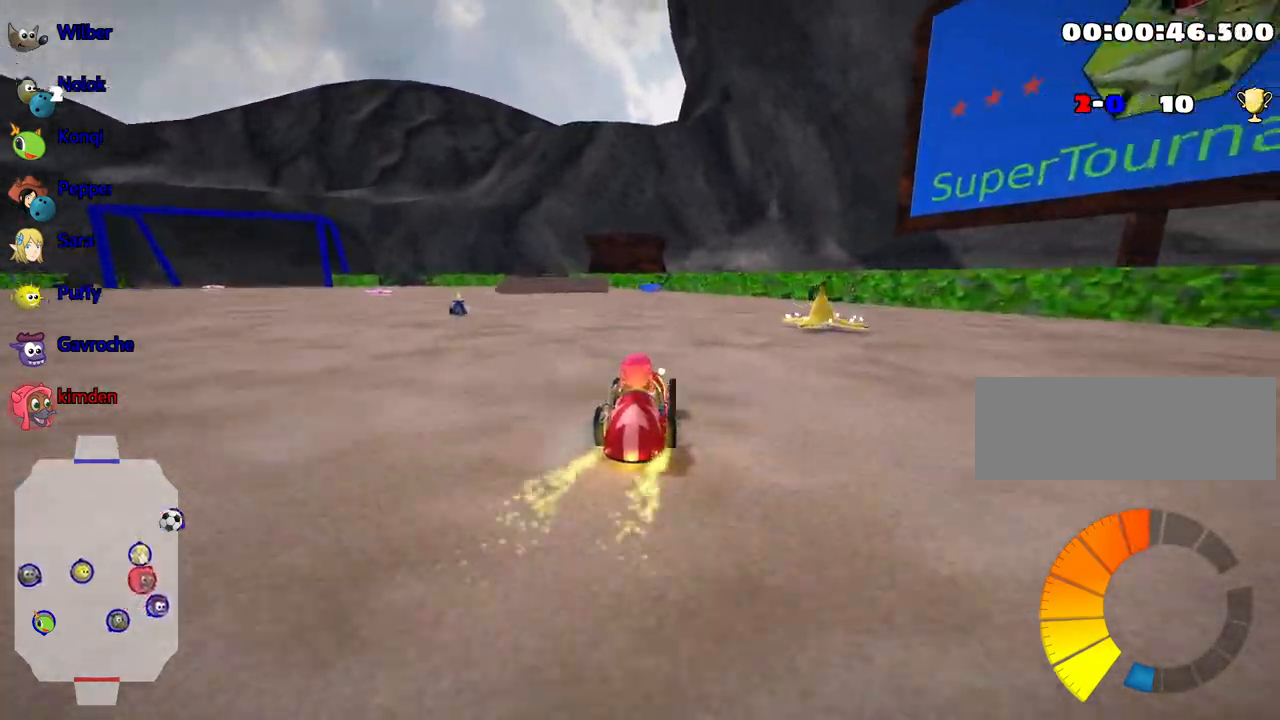
{"keys": ["left", "up"], "events": [[483, "left", "down"]]}
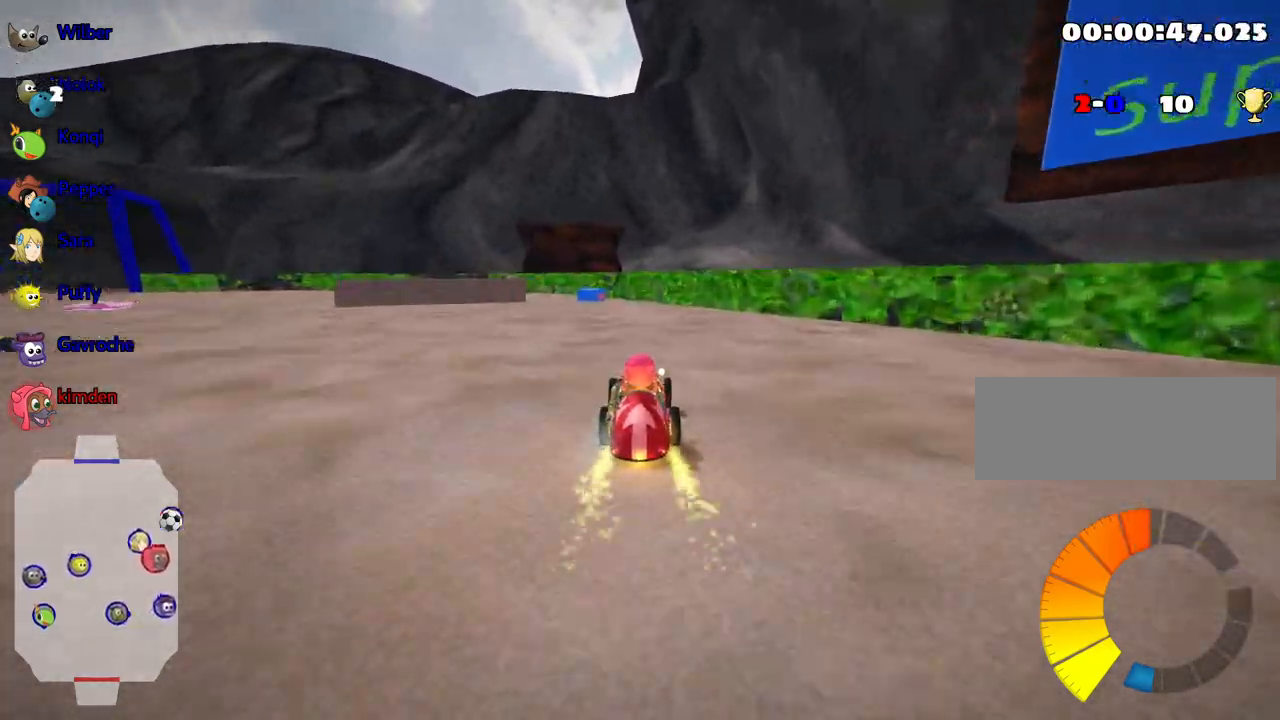
{"keys": ["up"], "events": [[117, "left", "up"]]}
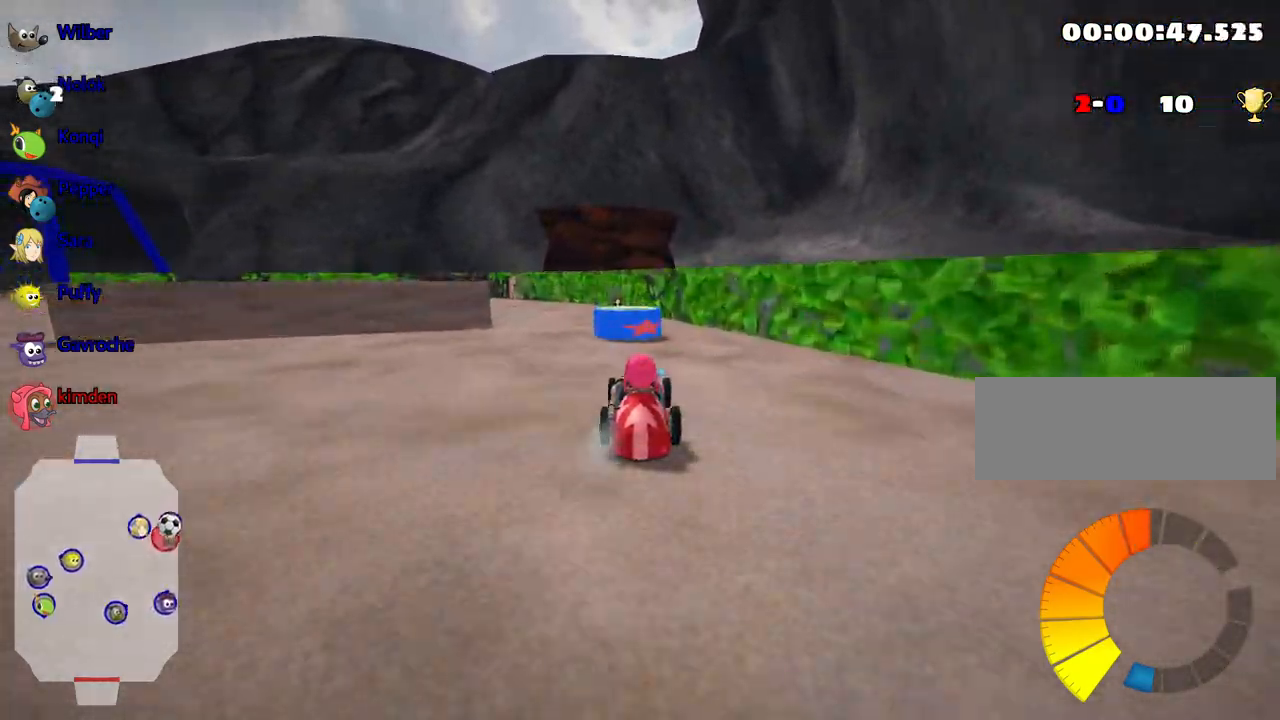
{"keys": ["up"], "events": [[100, "left", "down"], [283, "left", "up"]]}
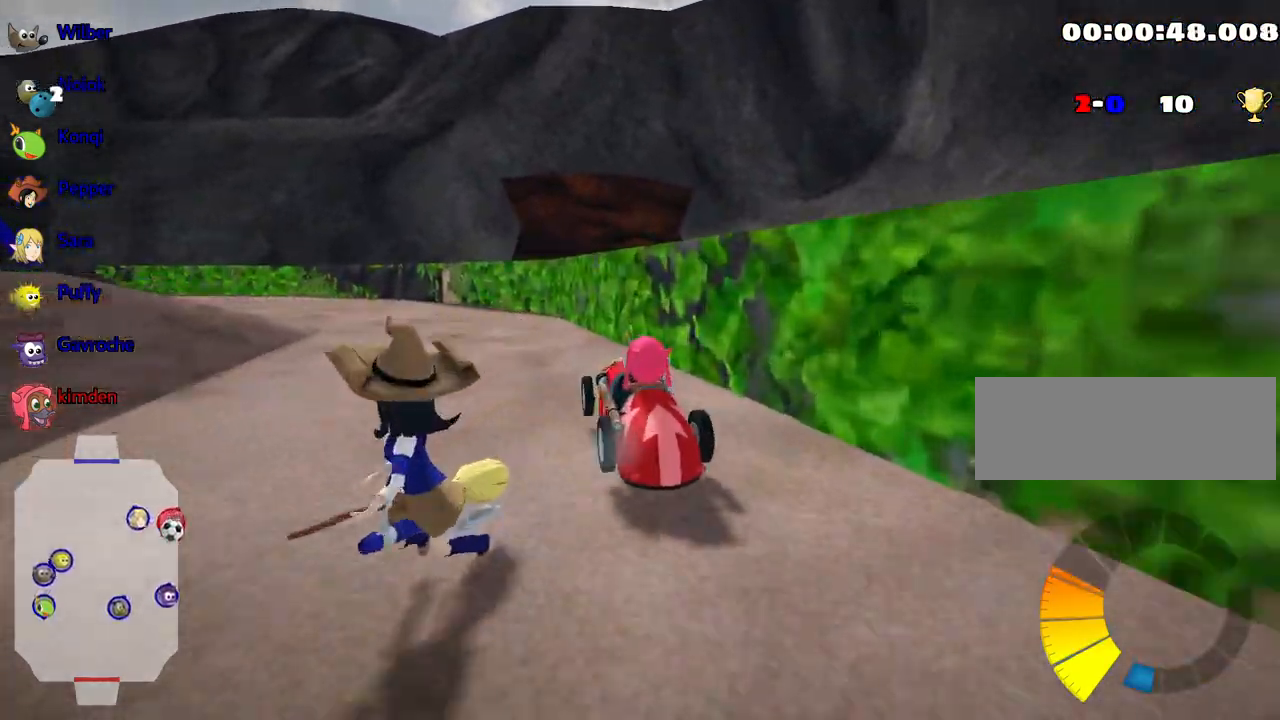
{"keys": ["left", "up"], "events": [[117, "left", "down"]]}
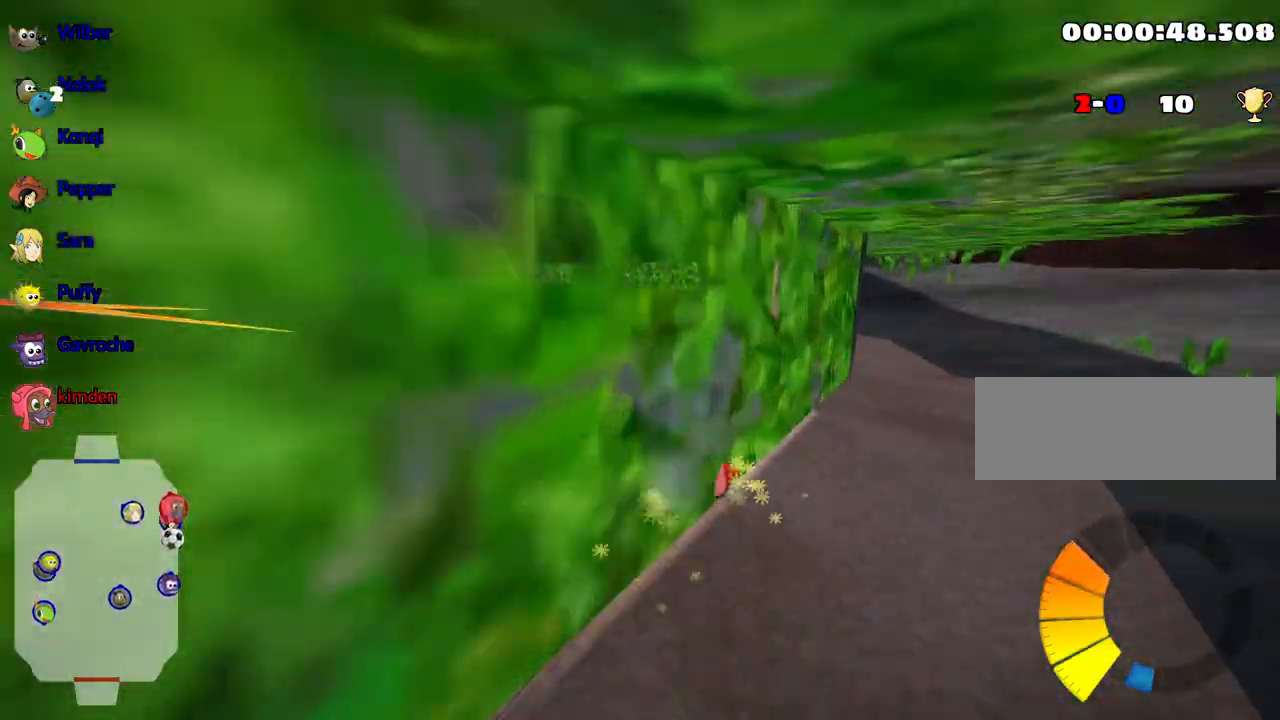
{"keys": ["down", "left"], "events": [[83, "up", "up"], [217, "down", "down"]]}
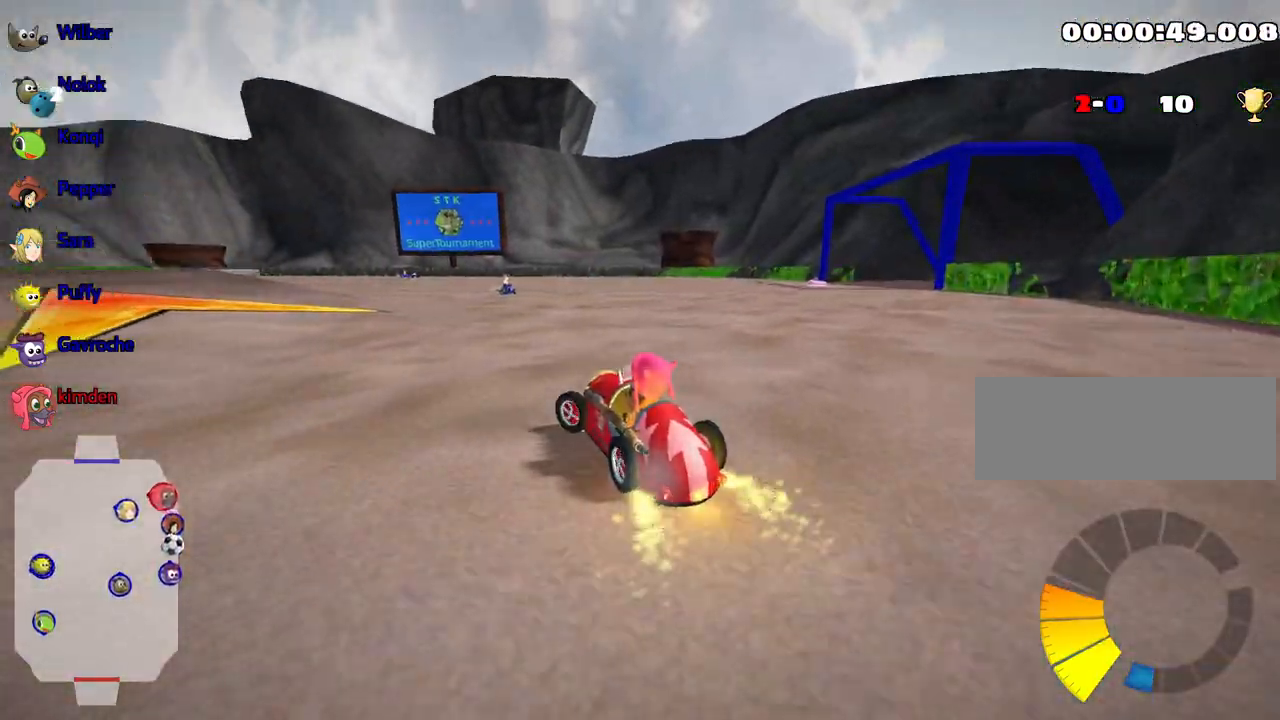
{"keys": ["left", "up"], "events": [[100, "down", "up"], [300, "up", "down"]]}
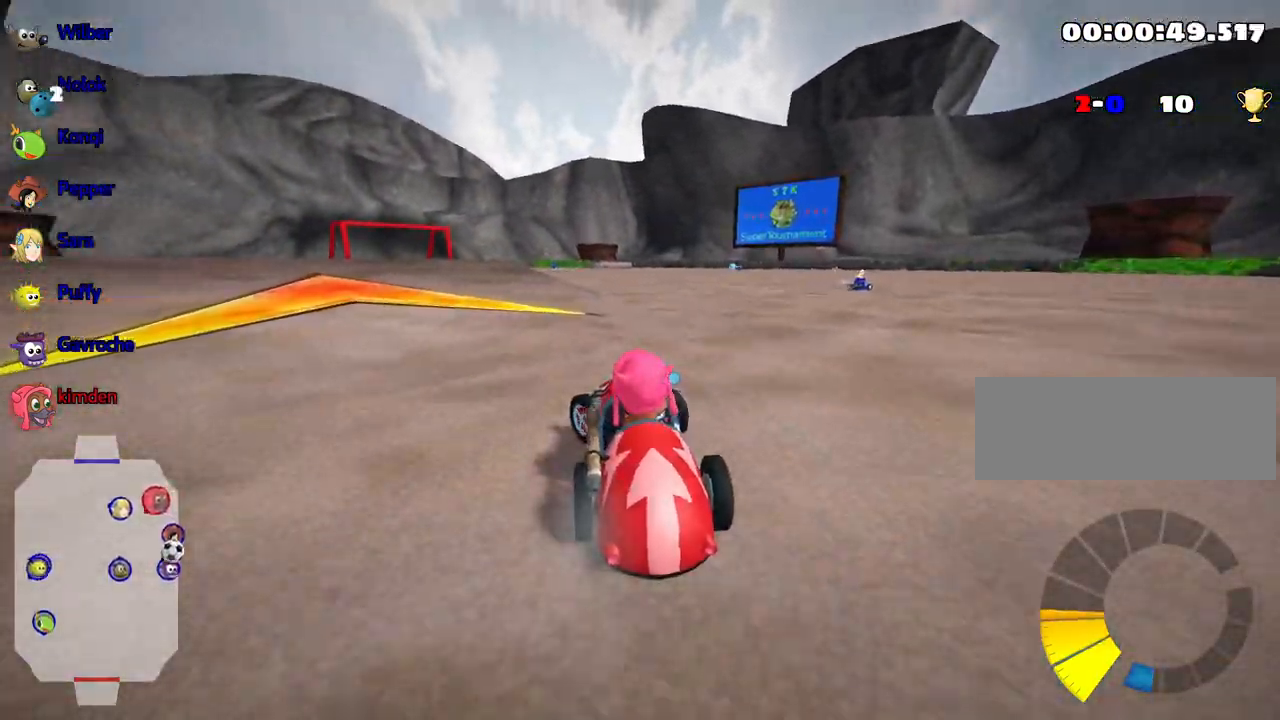
{"keys": ["down"], "events": [[217, "down", "down"], [217, "up", "up"], [417, "left", "up"]]}
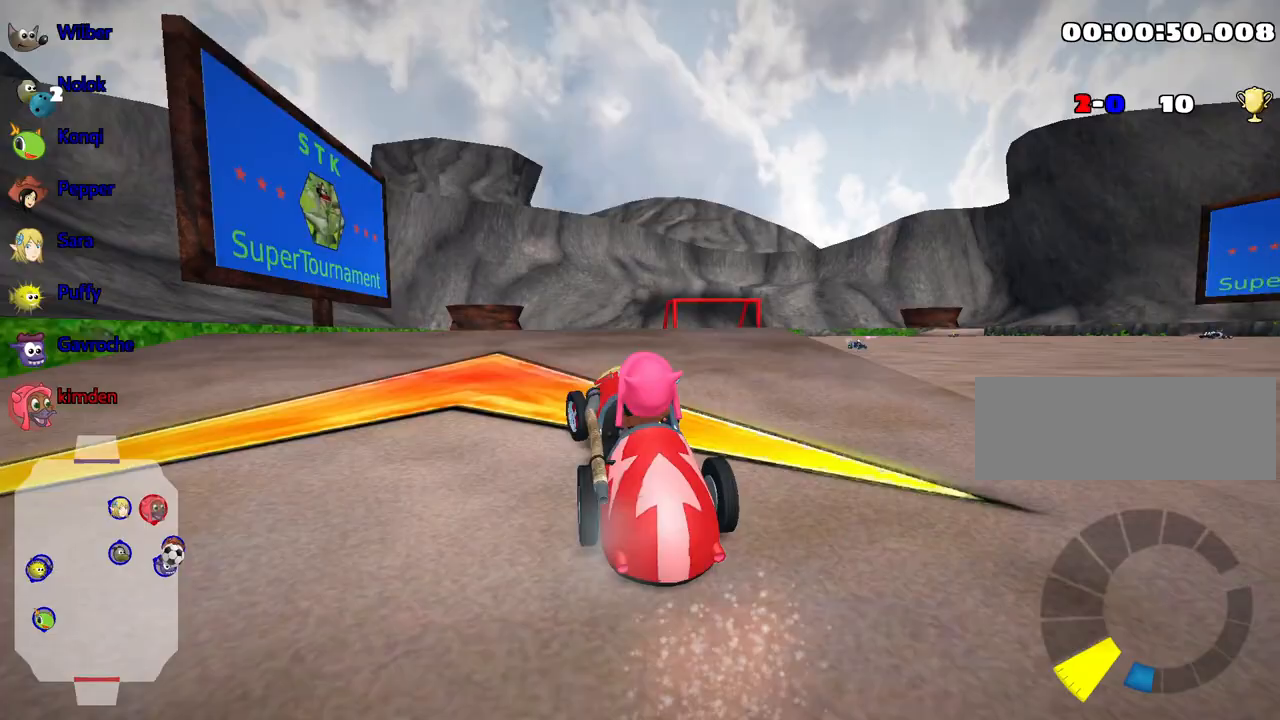
{"keys": [], "events": [[17, "down", "up"], [233, "up", "down"], [467, "up", "up"]]}
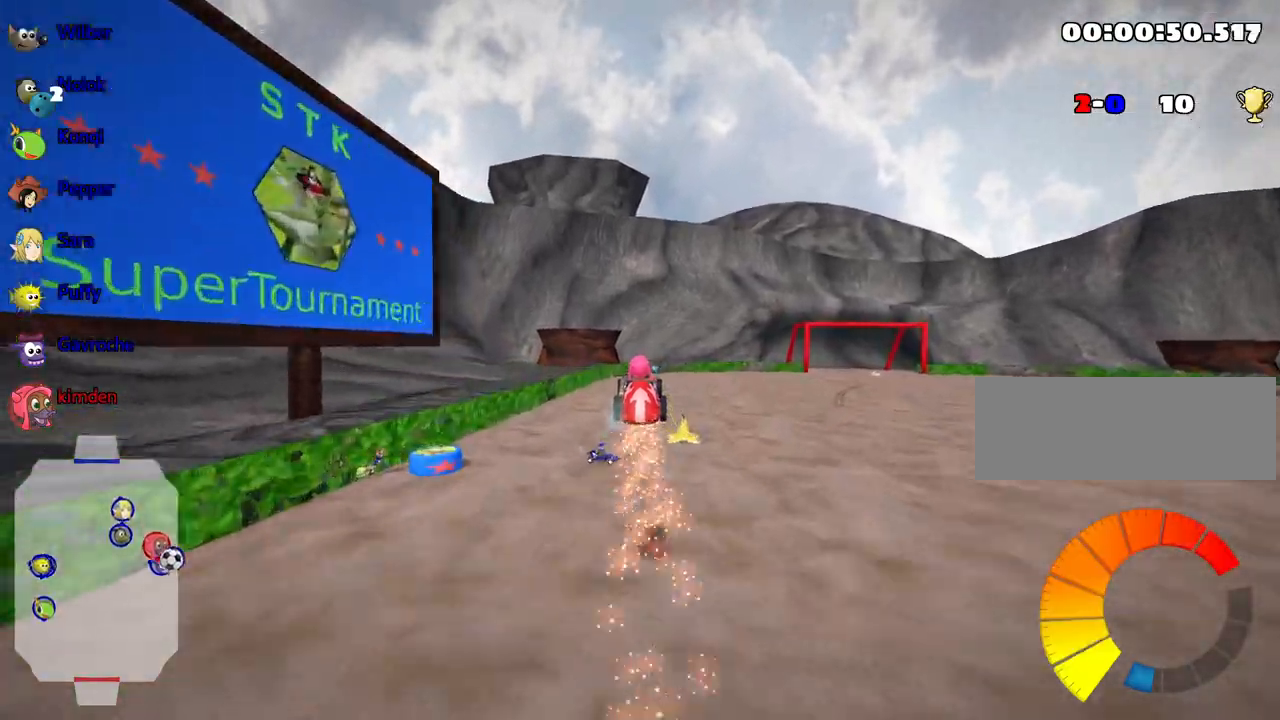
{"keys": ["right"], "events": [[117, "right", "down"]]}
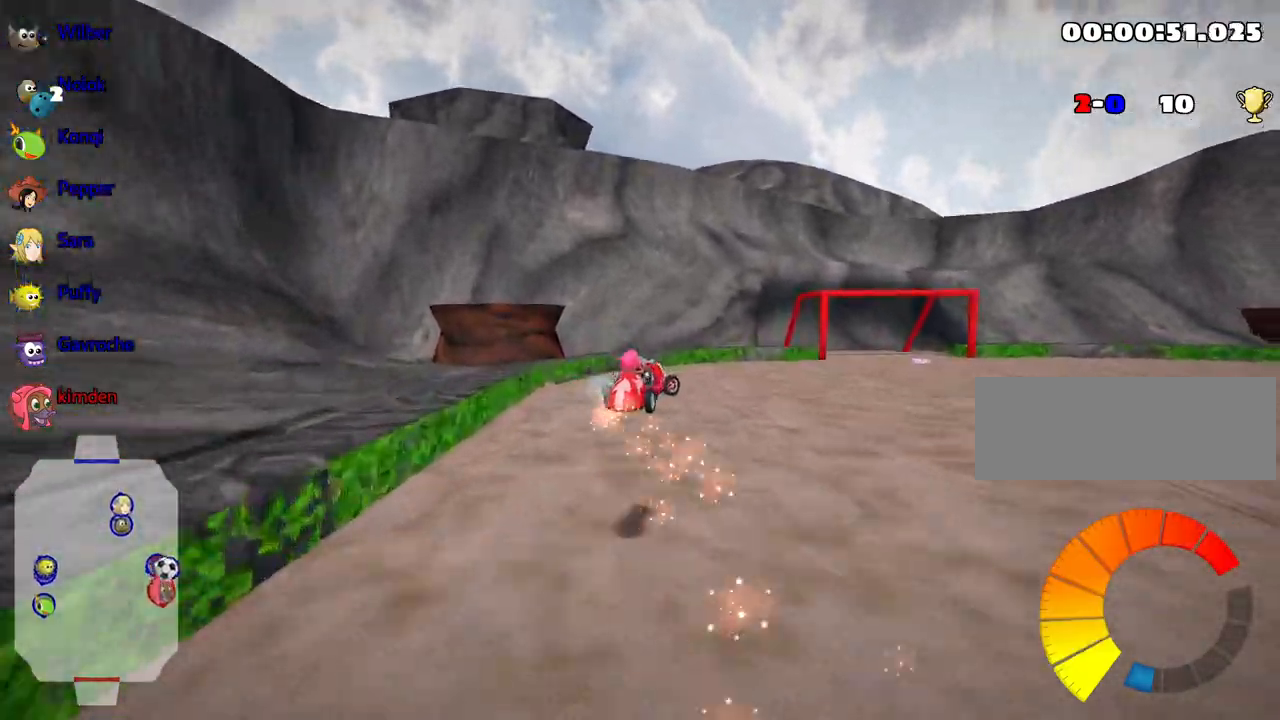
{"keys": ["right"], "events": []}
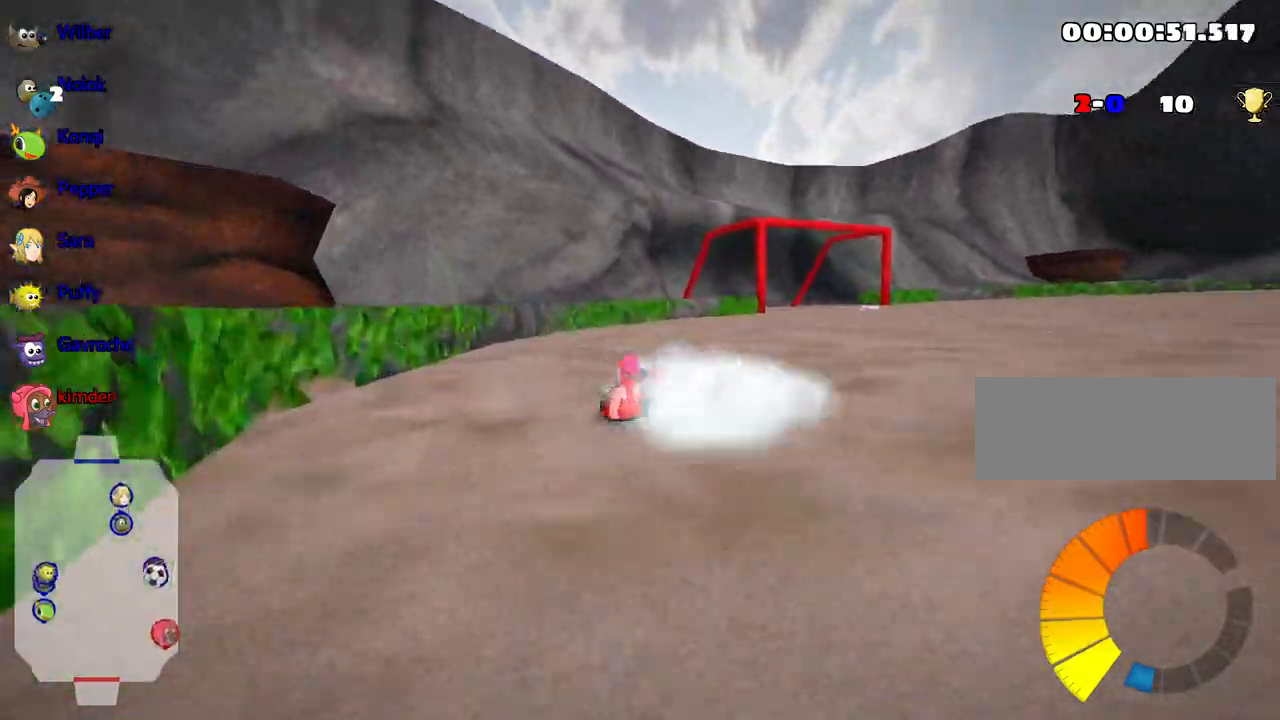
{"keys": ["right"], "events": []}
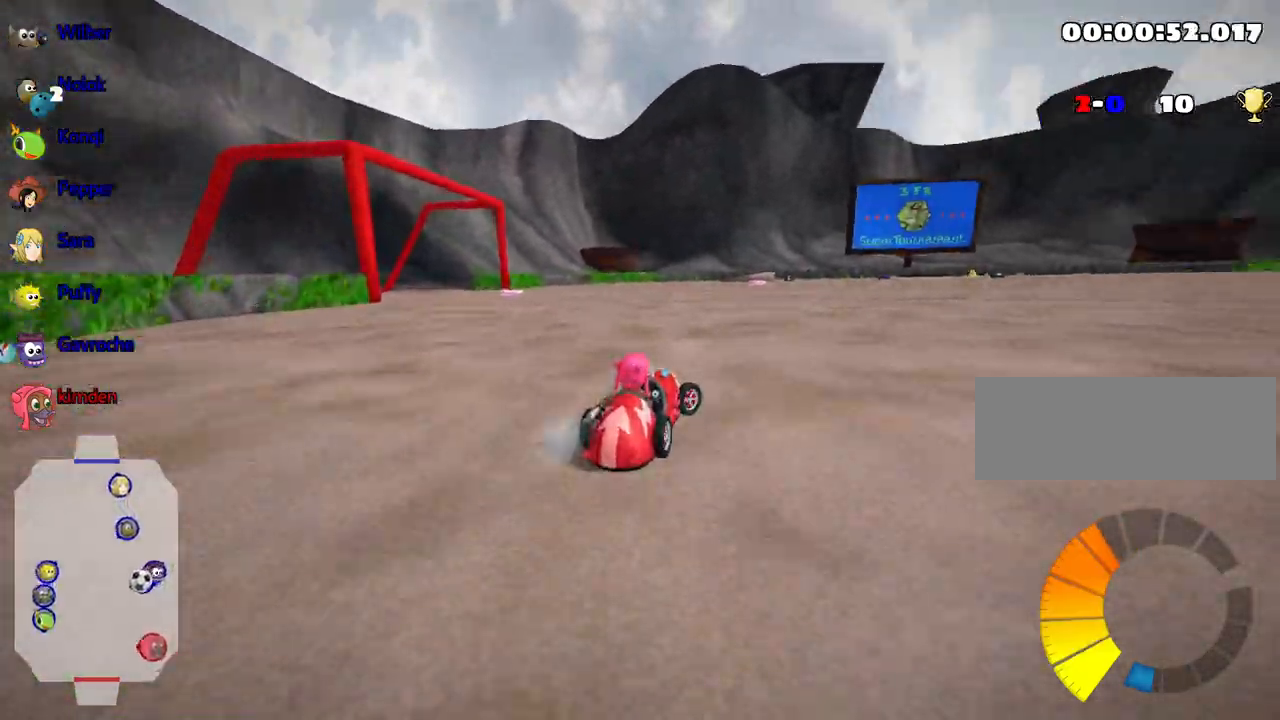
{"keys": ["left", "up"], "events": [[117, "up", "down"], [150, "right", "up"], [167, "left", "down"]]}
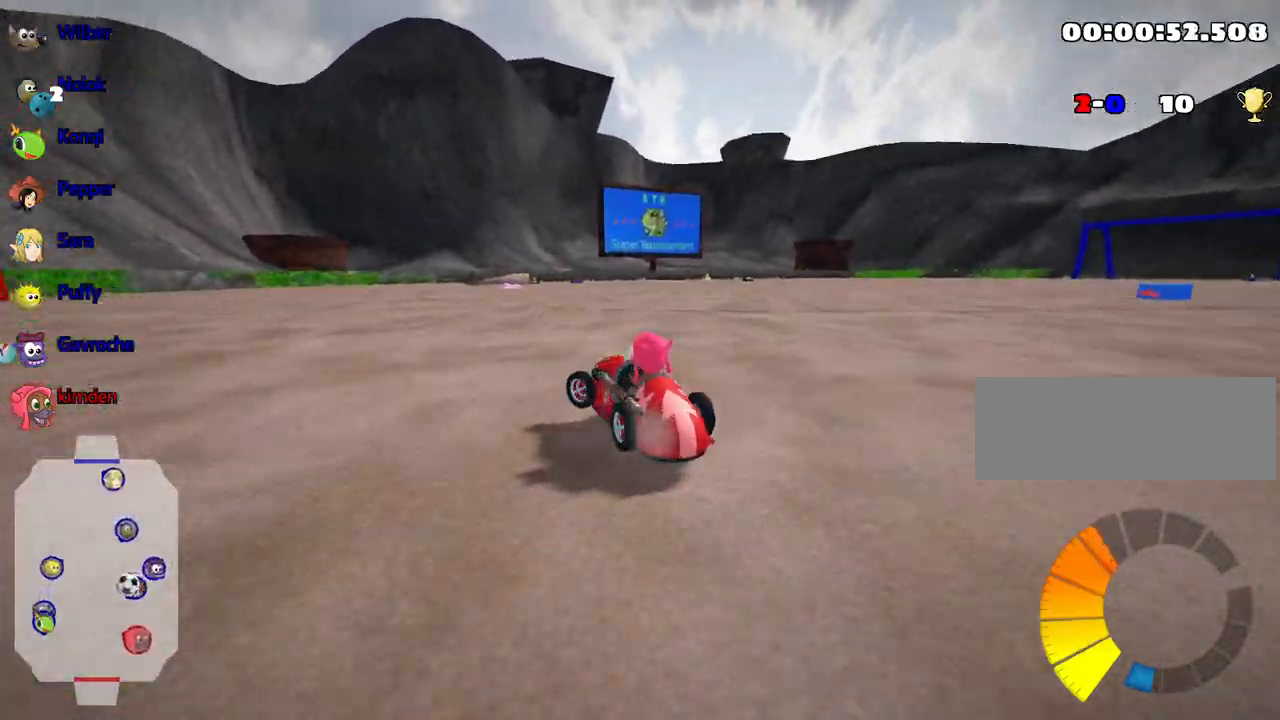
{"keys": ["left", "up"], "events": []}
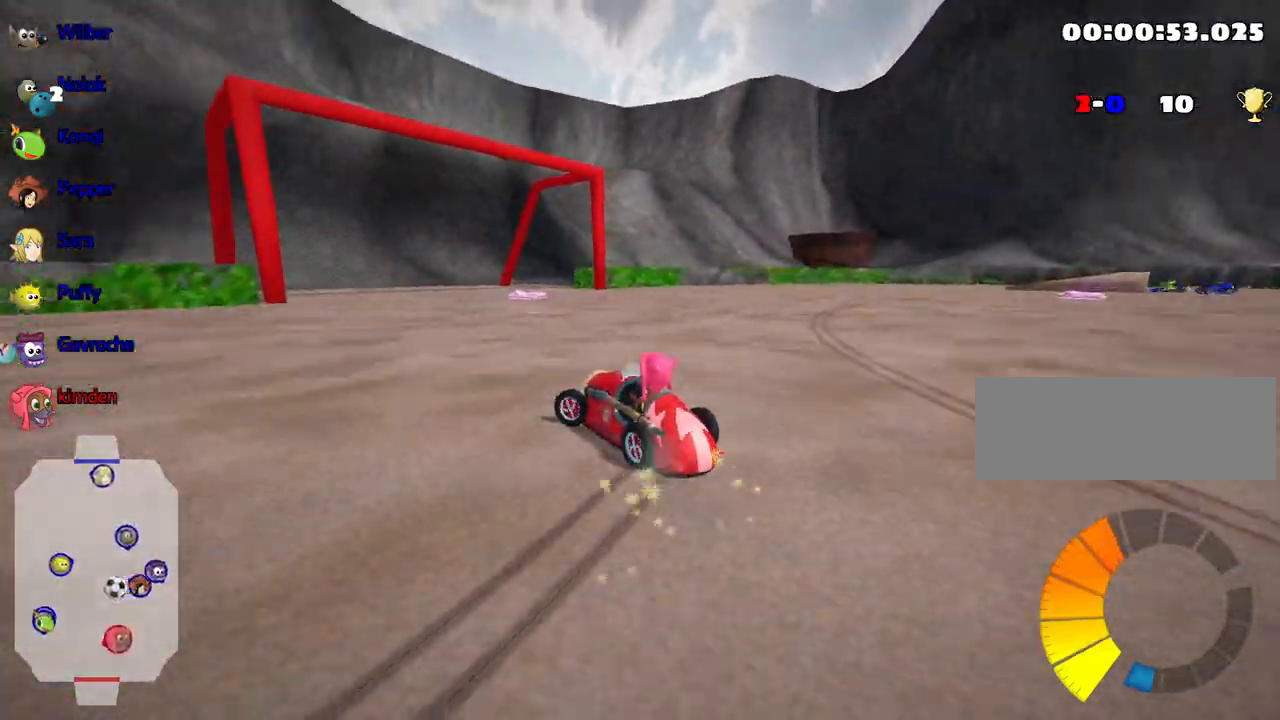
{"keys": ["left"], "events": [[317, "up", "up"]]}
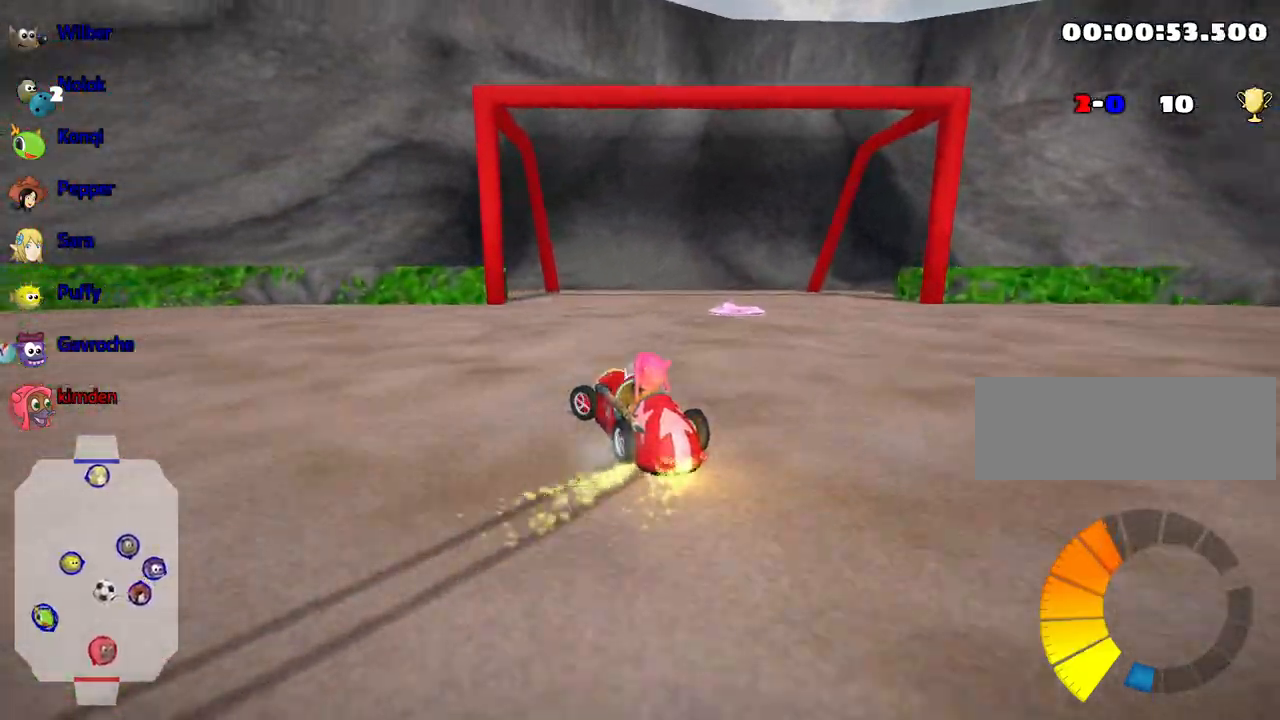
{"keys": ["left"], "events": []}
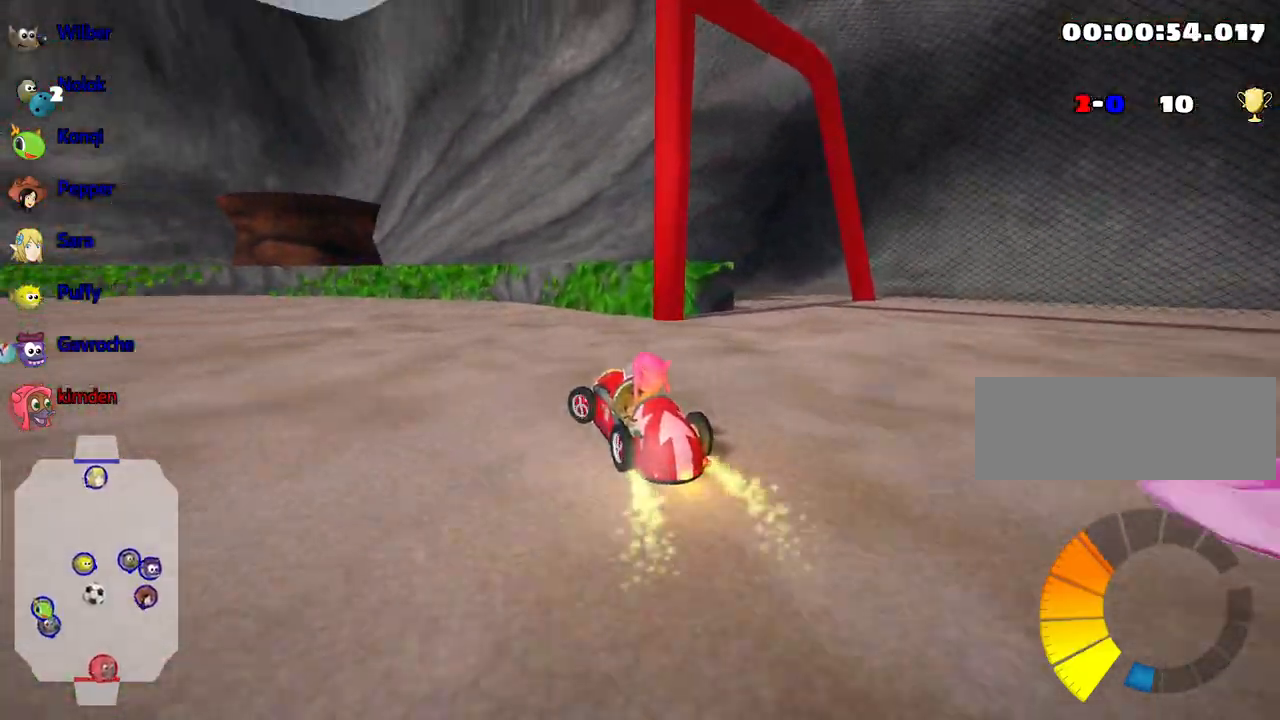
{"keys": ["left", "up"], "events": [[67, "up", "down"]]}
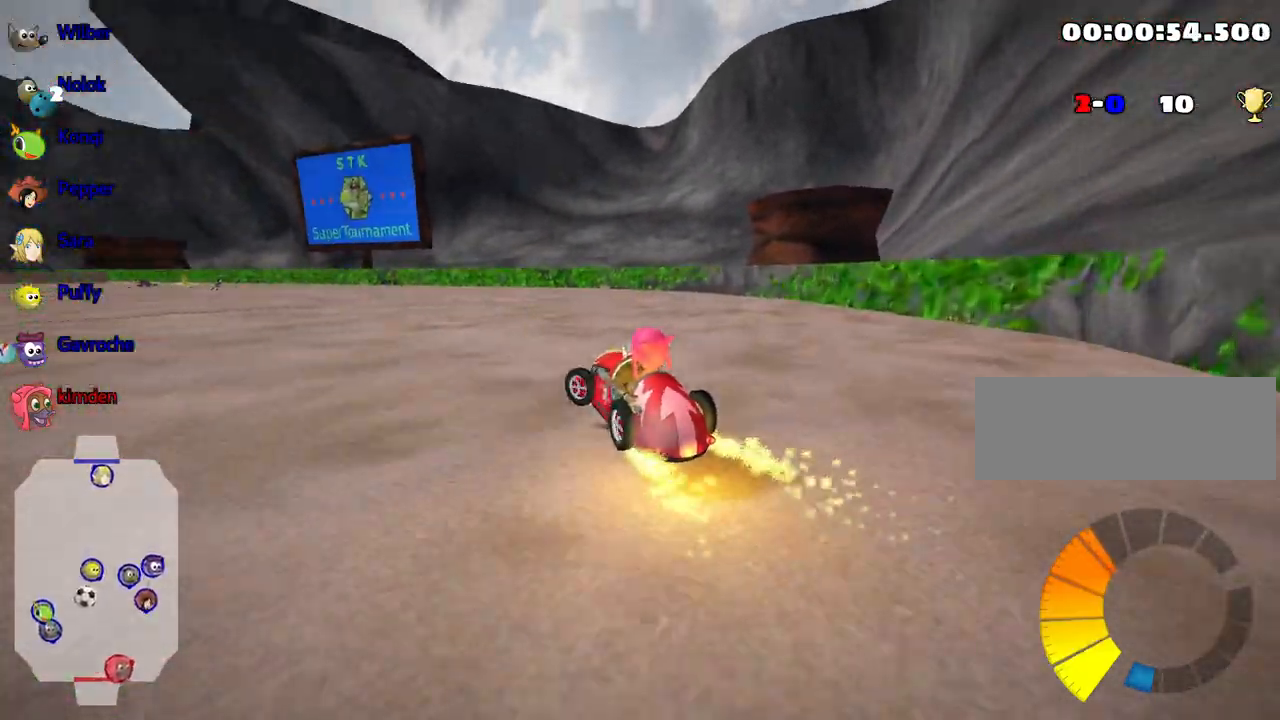
{"keys": ["left", "up"], "events": []}
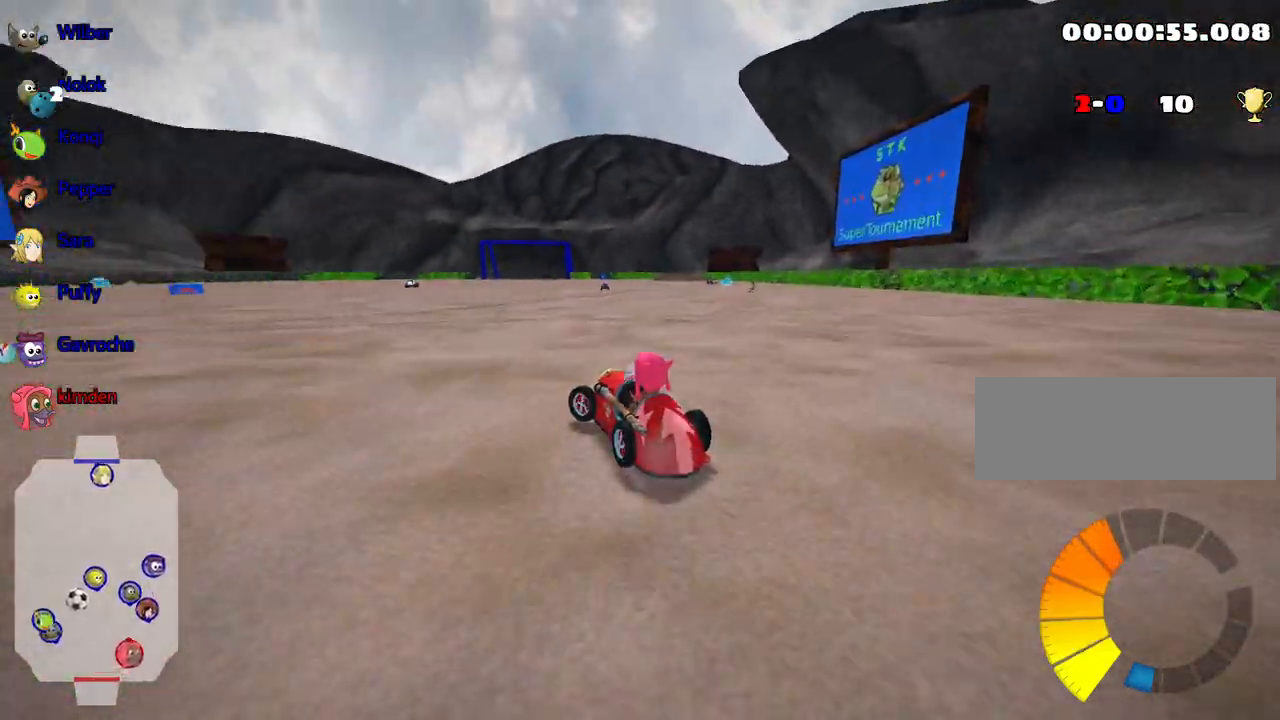
{"keys": ["right", "up"], "events": [[350, "left", "up"], [483, "right", "down"]]}
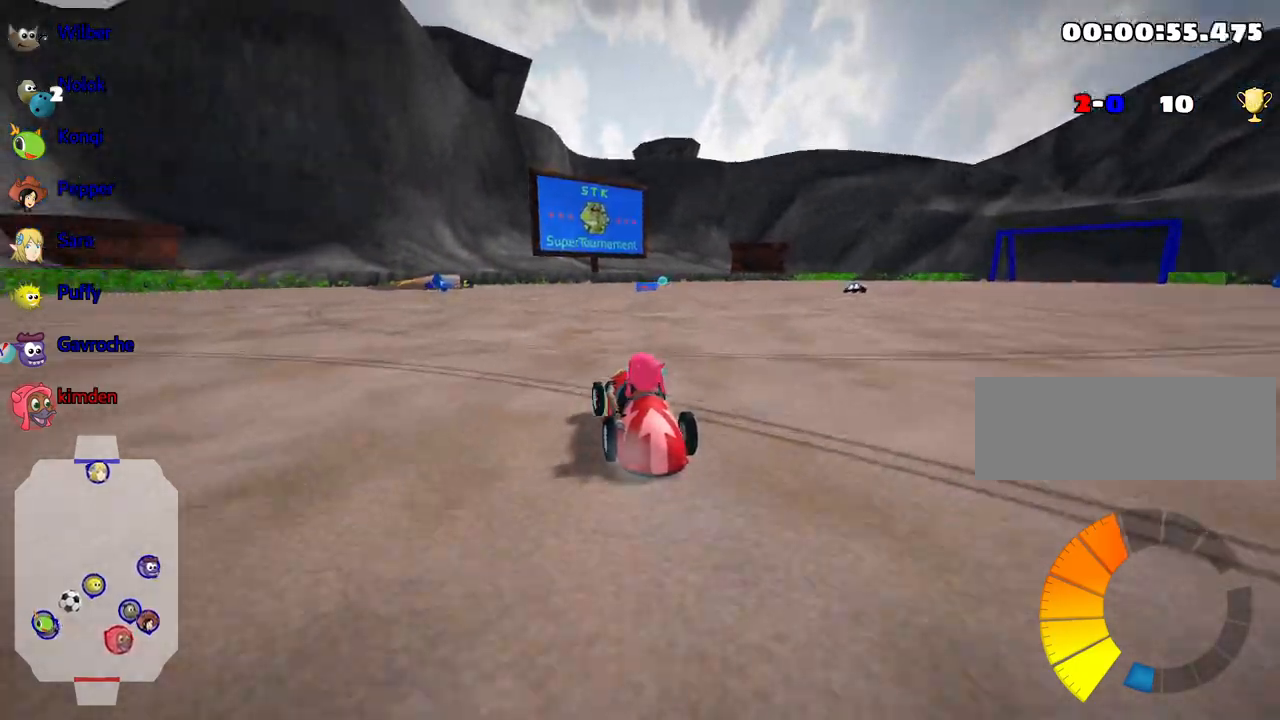
{"keys": ["up"], "events": [[67, "right", "up"]]}
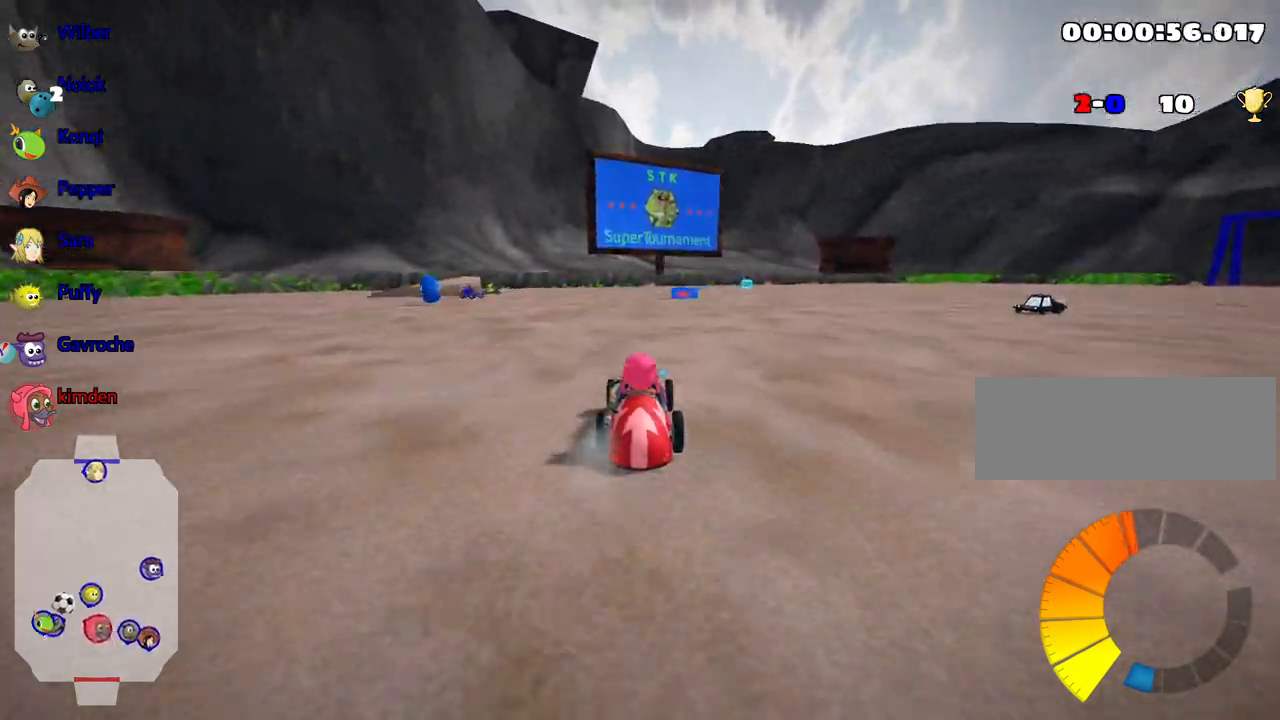
{"keys": ["nitro", "up"], "events": [[117, "left", "down"], [250, "left", "up"], [500, "nitro", "down"]]}
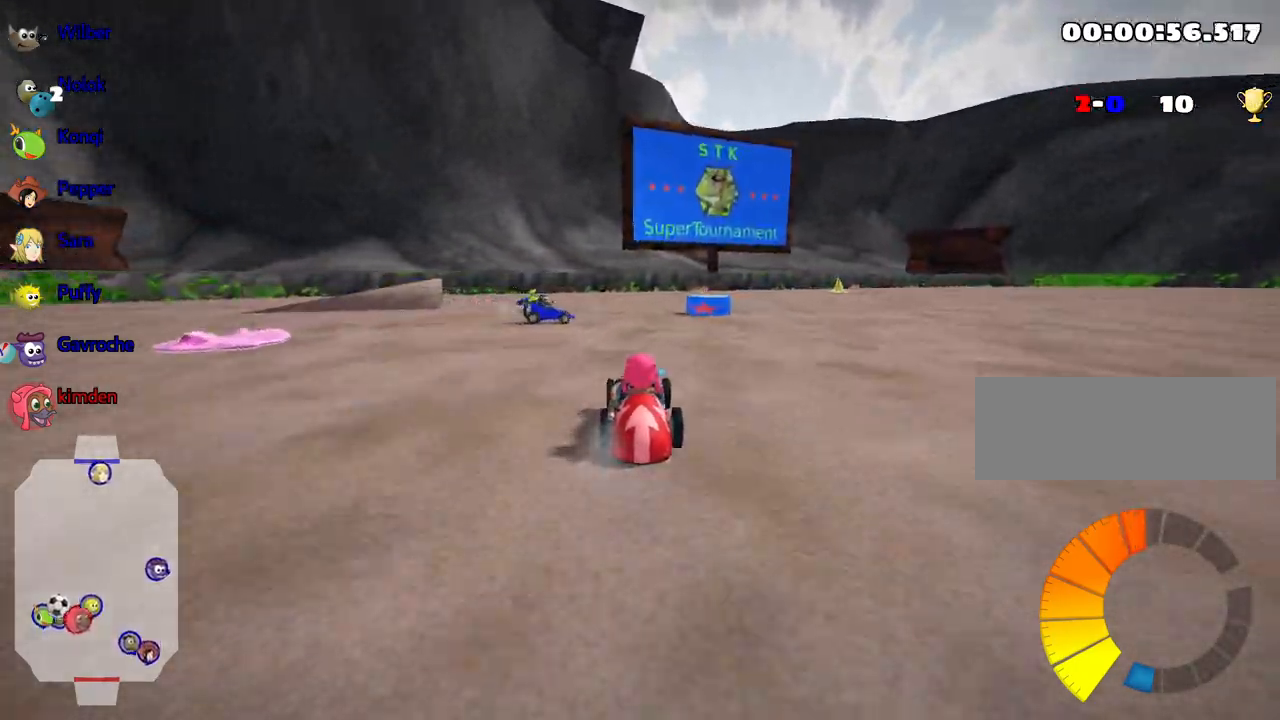
{"keys": ["right", "up"], "events": [[100, "nitro", "up"], [167, "right", "down"]]}
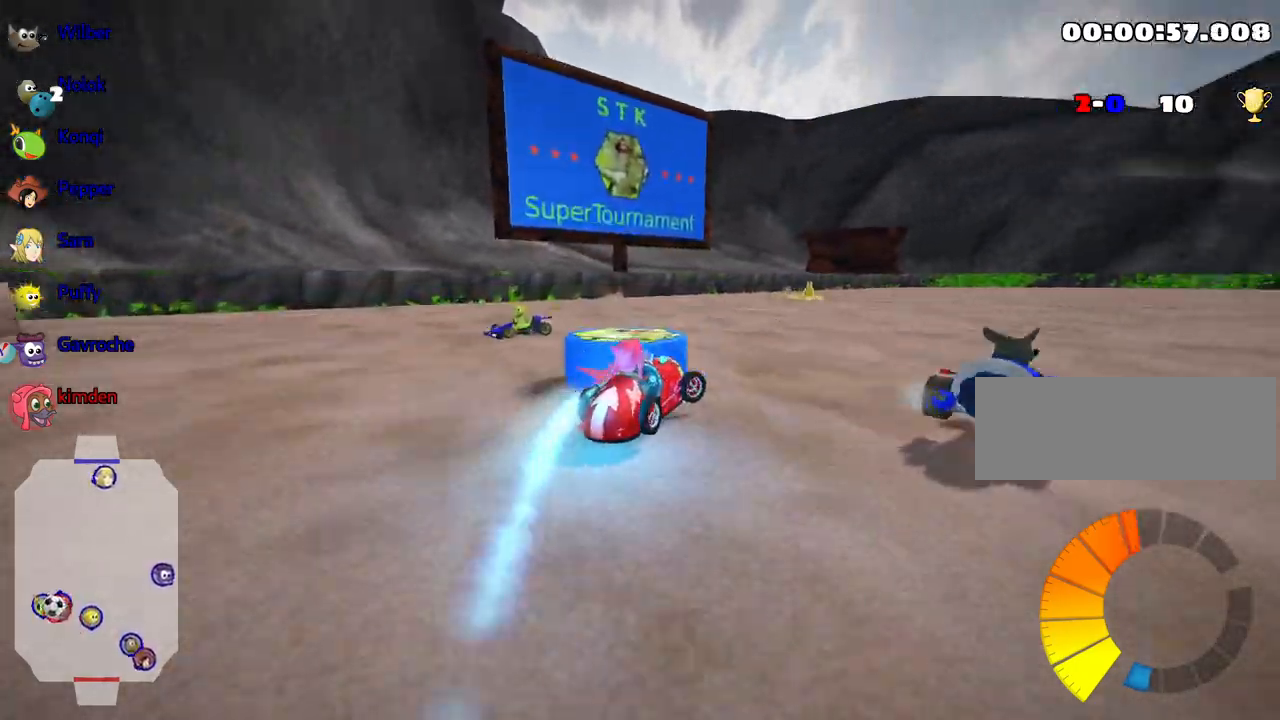
{"keys": ["left", "up"], "events": [[200, "left", "down"], [267, "right", "up"]]}
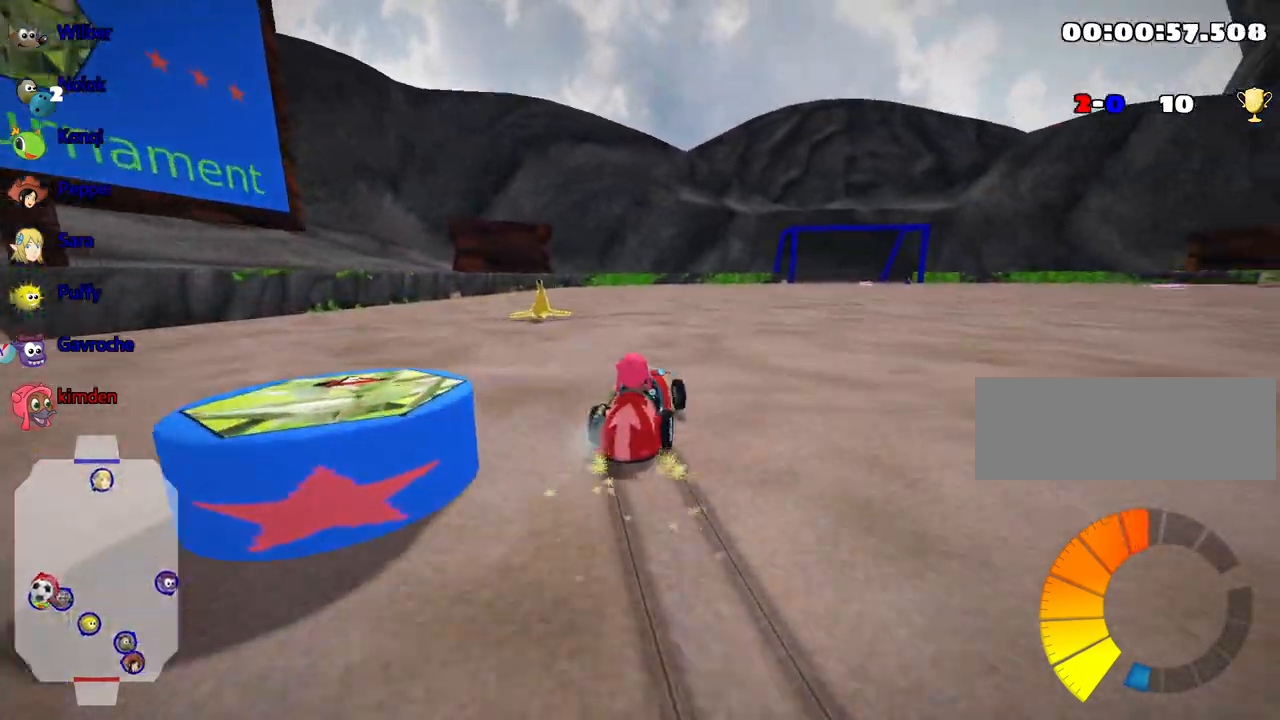
{"keys": ["right", "up"], "events": [[33, "left", "up"], [50, "right", "down"]]}
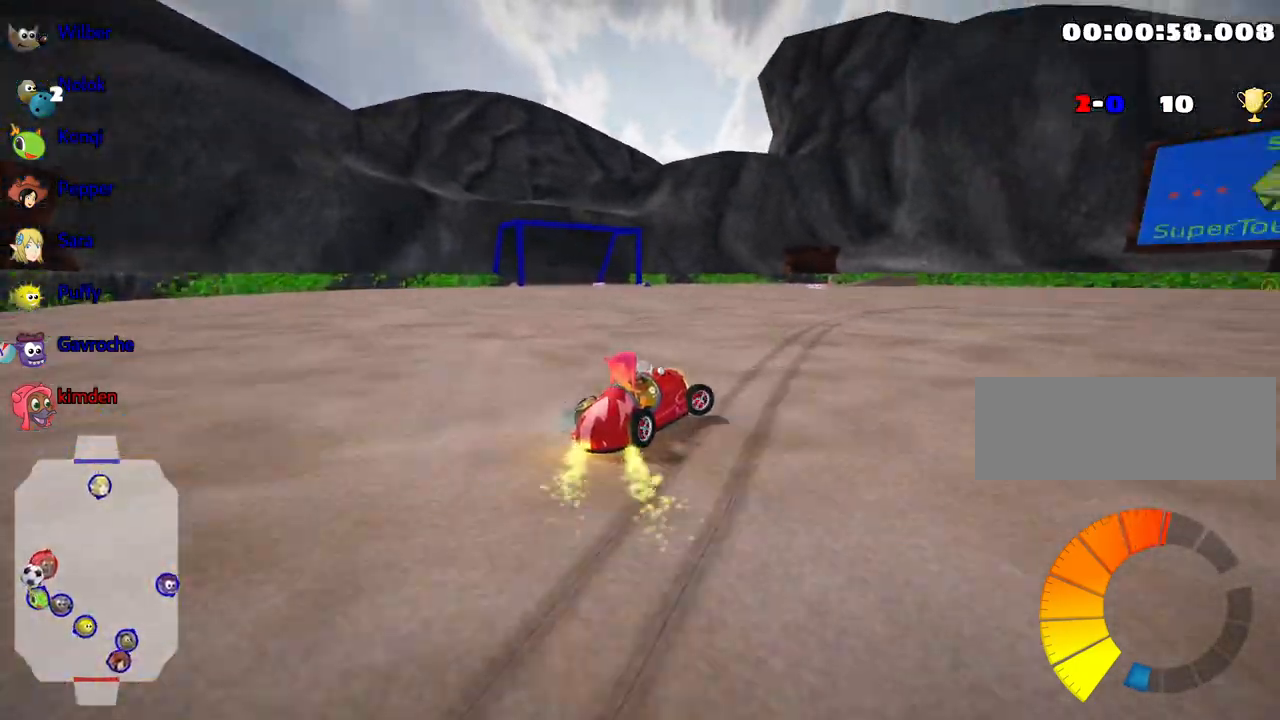
{"keys": ["right", "up"], "events": []}
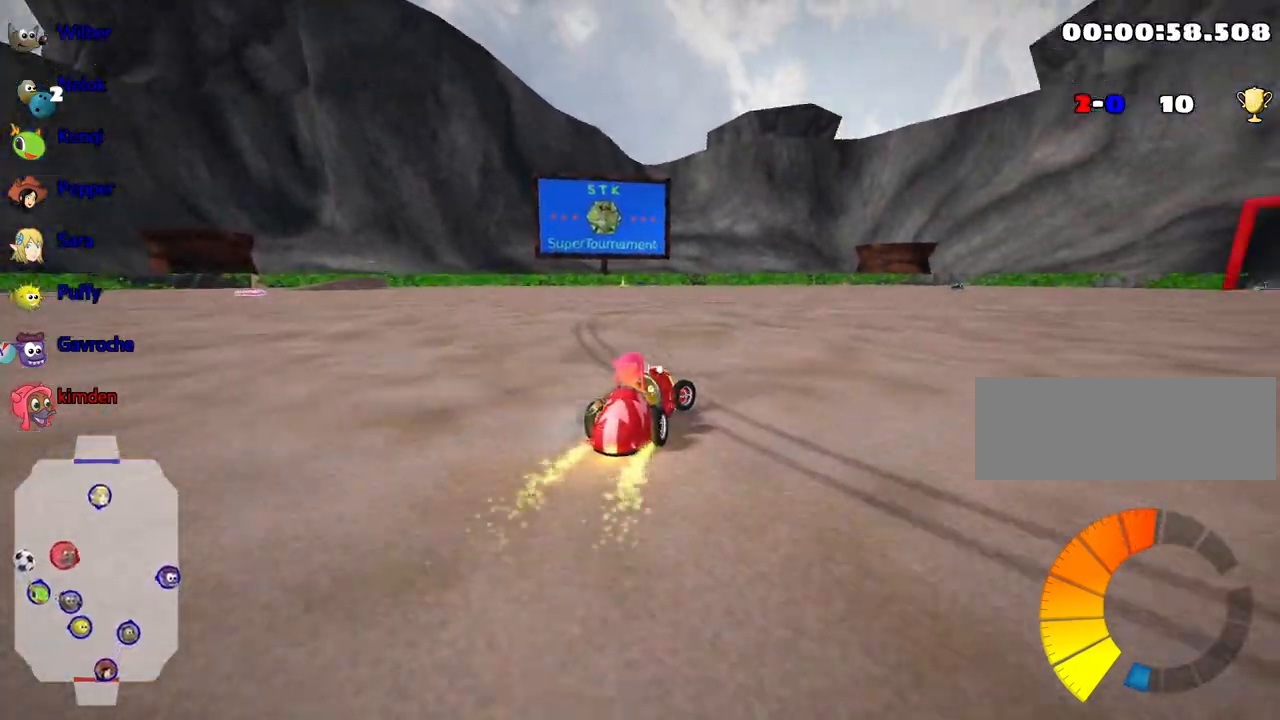
{"keys": ["up"], "events": [[67, "right", "up"]]}